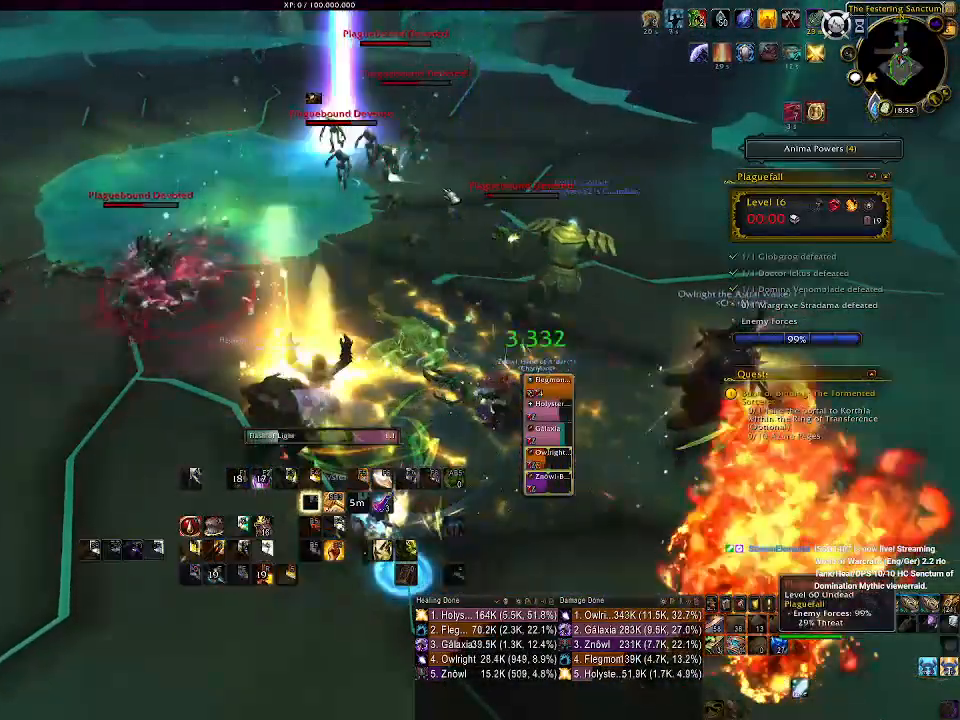
Gameplay with keyboard and mouse; each line is a JSON object with the keys and mouse buttons held at the frame after it. "events" lists presses ("down") and releases ("up") of "1", "2", "3", "4", "5", "a", "alt", "b", "c", "ctrl", "d", "e", "f", "g", "q", "r", "s", "shift", "space", "t", "tab", "v", "w", "x", "z", "mouse_left", "mouse_wheel" and "mouse_right" between this image and that frame as [ms after this image, input, new state], when the widget could be followed in between. "mouse_left", "mouse_wheel", "mouse_right" = the "left", "wheel", "right" buttons of the "mouse" list. No other keys are recorded. "wheel" means that the mouse wheel is clicked or scrolled. Mouse movement is not recorded.
{"keys": [], "mouse": ["right"], "events": [[17, "4", "down"], [100, "4", "up"], [200, "4", "down"], [283, "4", "up"], [300, "mouse_right", "down"], [400, "4", "down"], [500, "4", "up"]]}
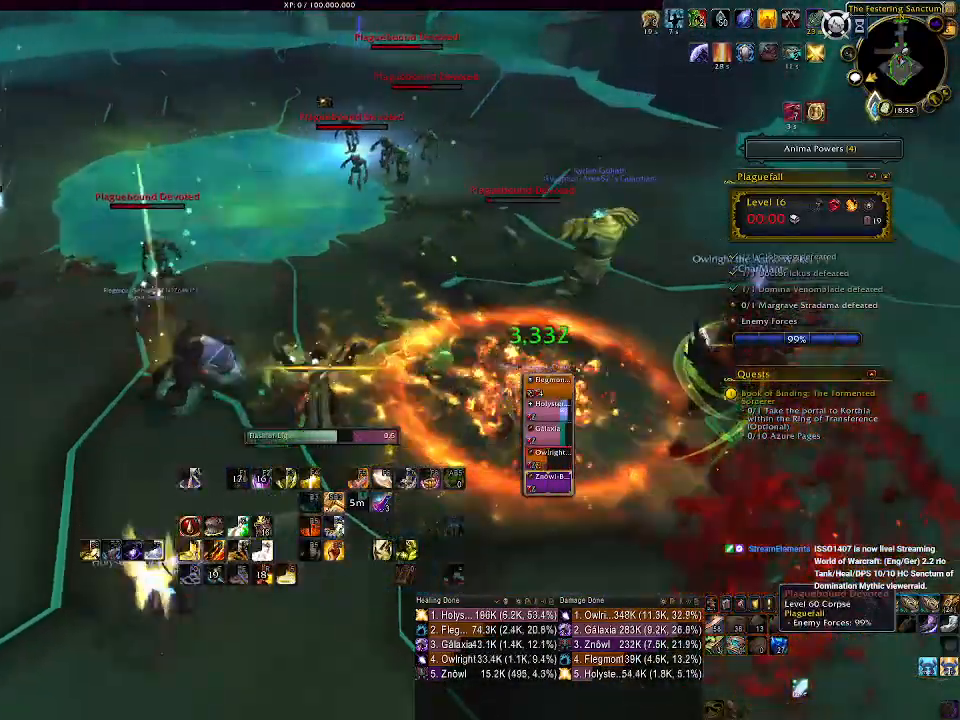
{"keys": ["4"], "mouse": ["right"], "events": [[117, "4", "down"], [233, "4", "up"], [333, "4", "down"]]}
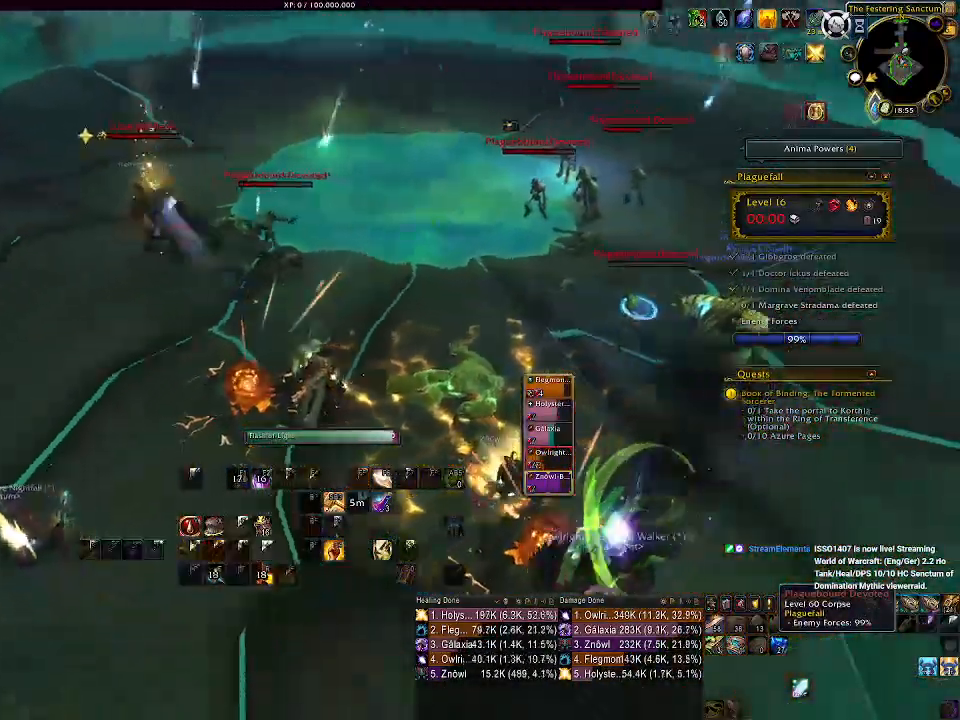
{"keys": [], "mouse": ["right"], "events": [[17, "4", "up"], [100, "4", "down"], [200, "4", "up"]]}
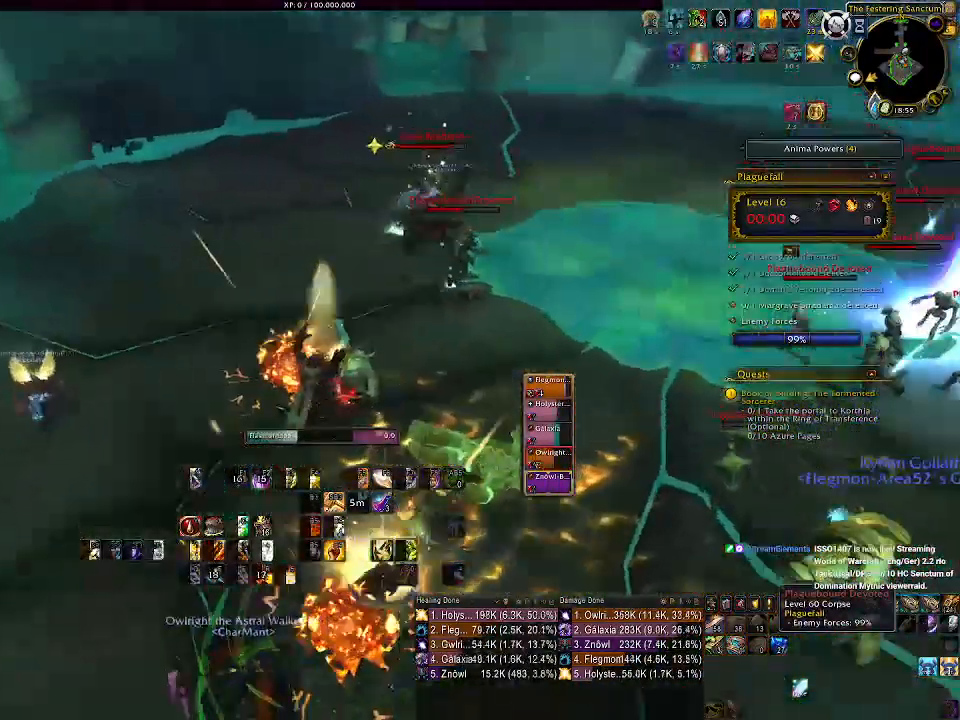
{"keys": [], "mouse": ["right"], "events": []}
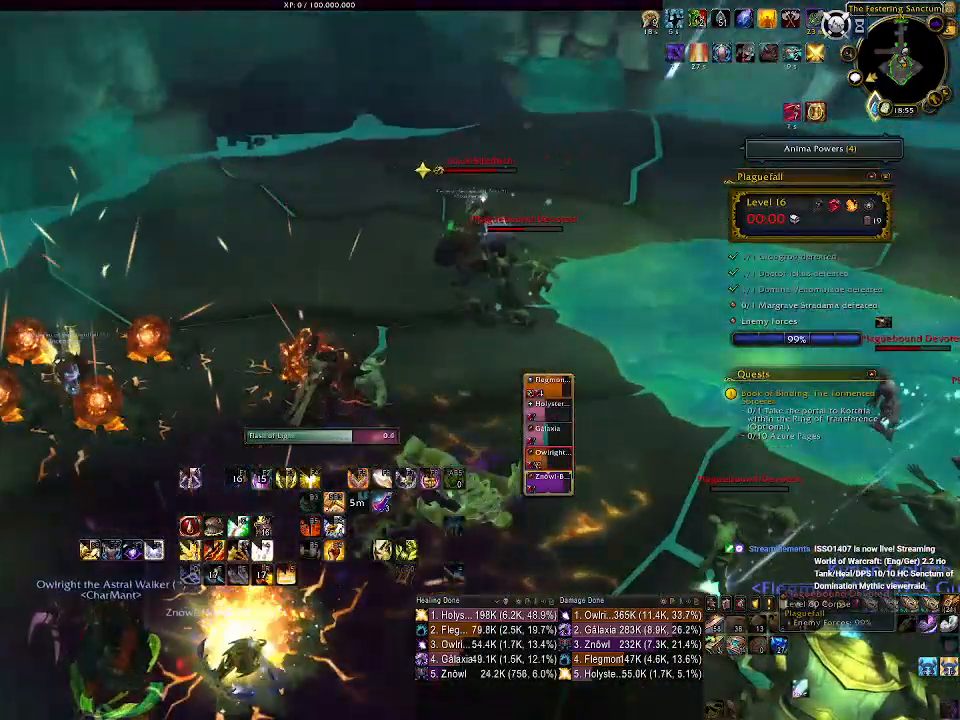
{"keys": [], "mouse": ["right"], "events": []}
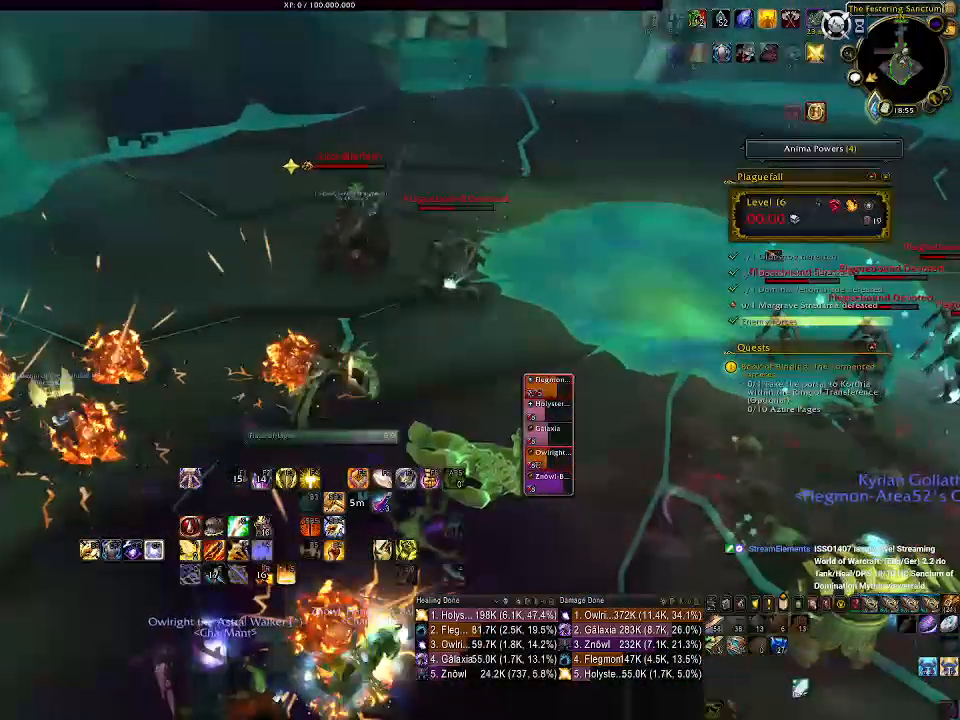
{"keys": [], "mouse": ["right"], "events": []}
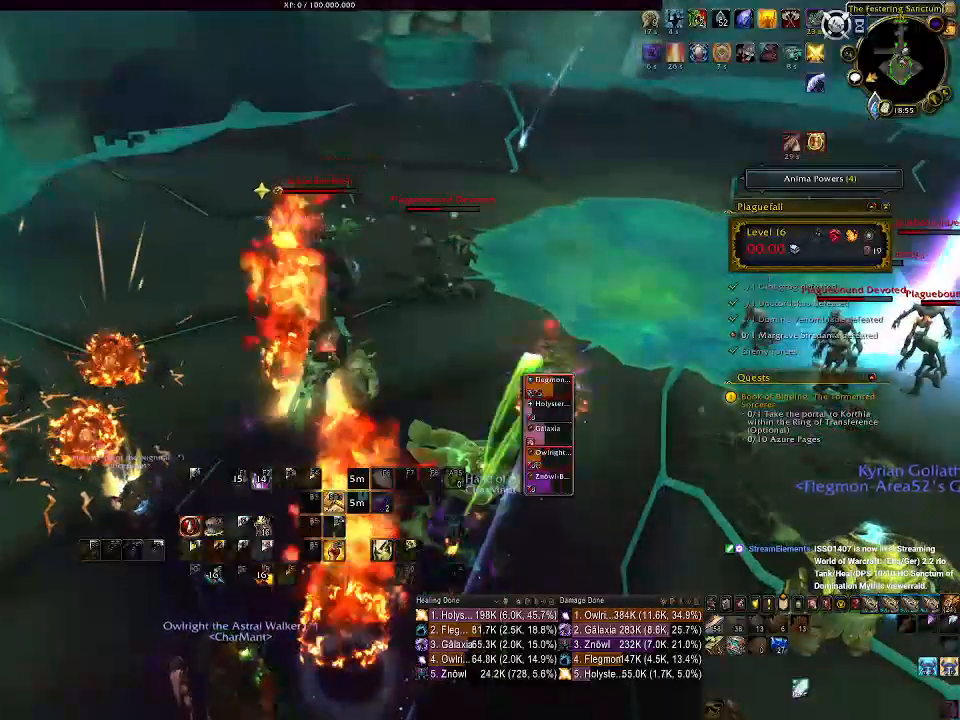
{"keys": [], "mouse": ["left", "right"], "events": [[450, "mouse_left", "down"]]}
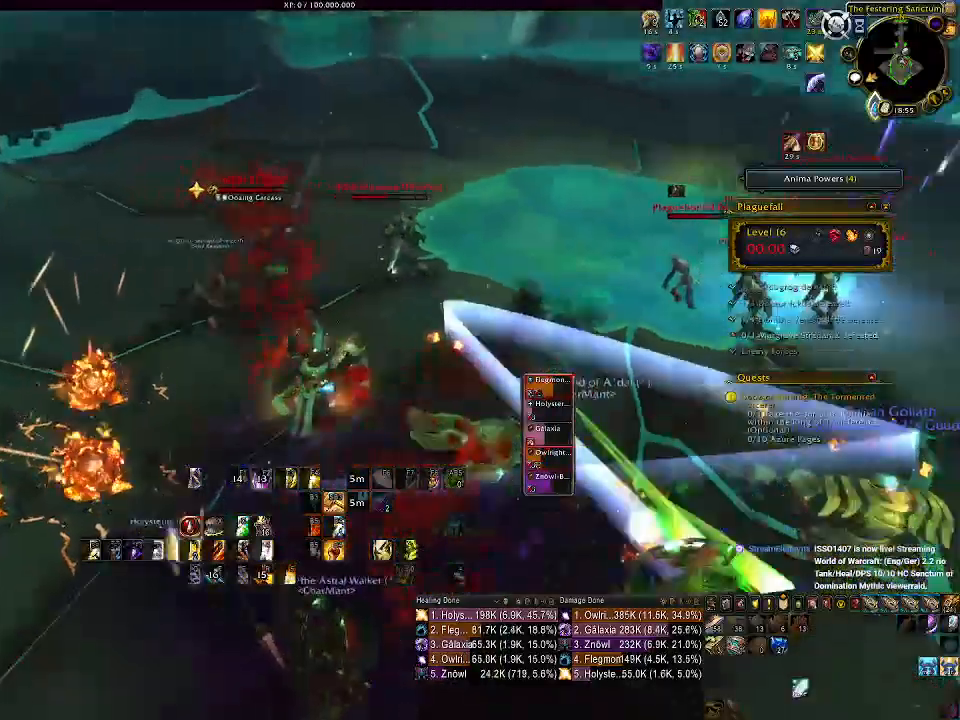
{"keys": ["1"], "mouse": ["right"], "events": [[117, "tab", "down"], [267, "tab", "up"], [450, "1", "down"], [483, "mouse_left", "up"]]}
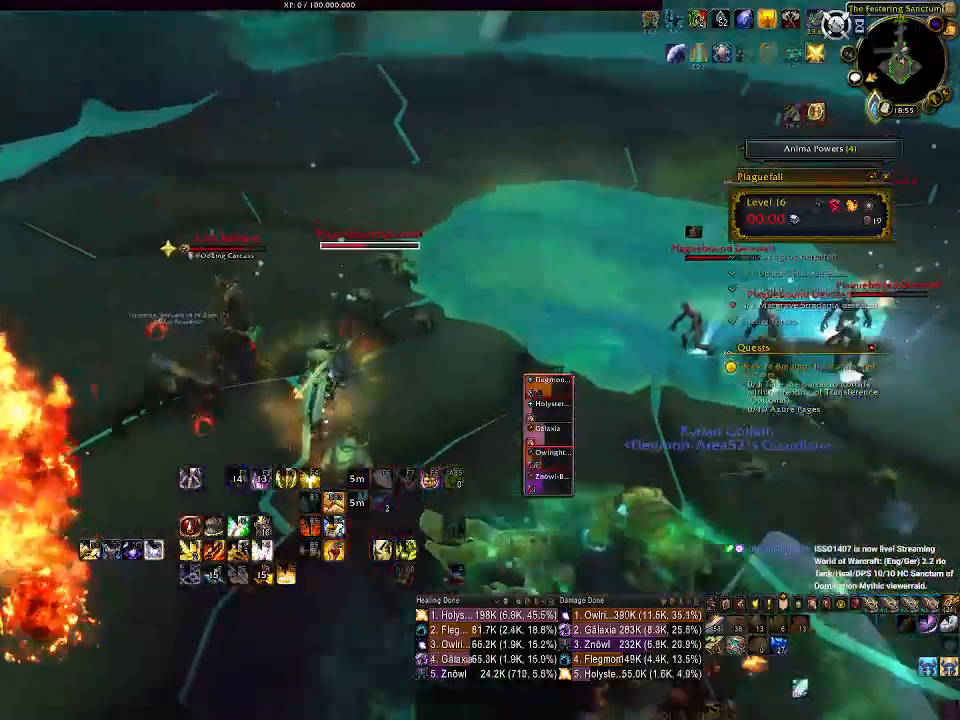
{"keys": ["1"], "mouse": ["right"], "events": [[50, "1", "up"], [150, "1", "down"], [233, "1", "up"], [317, "1", "down"], [400, "1", "up"], [483, "1", "down"]]}
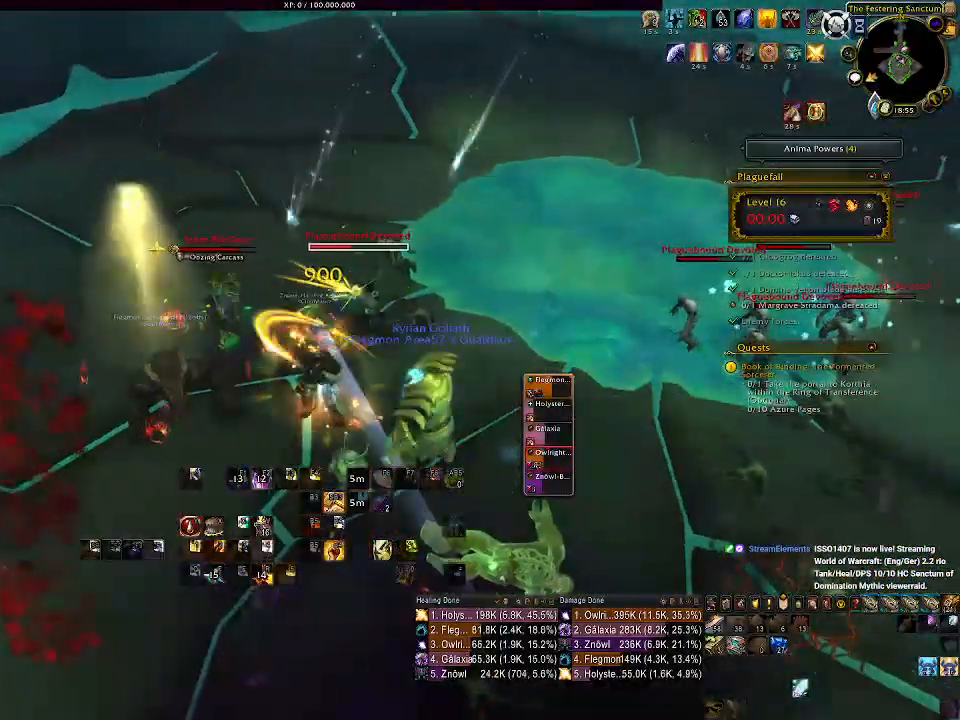
{"keys": [], "mouse": ["right"], "events": [[100, "1", "up"], [200, "d", "down"], [500, "d", "up"]]}
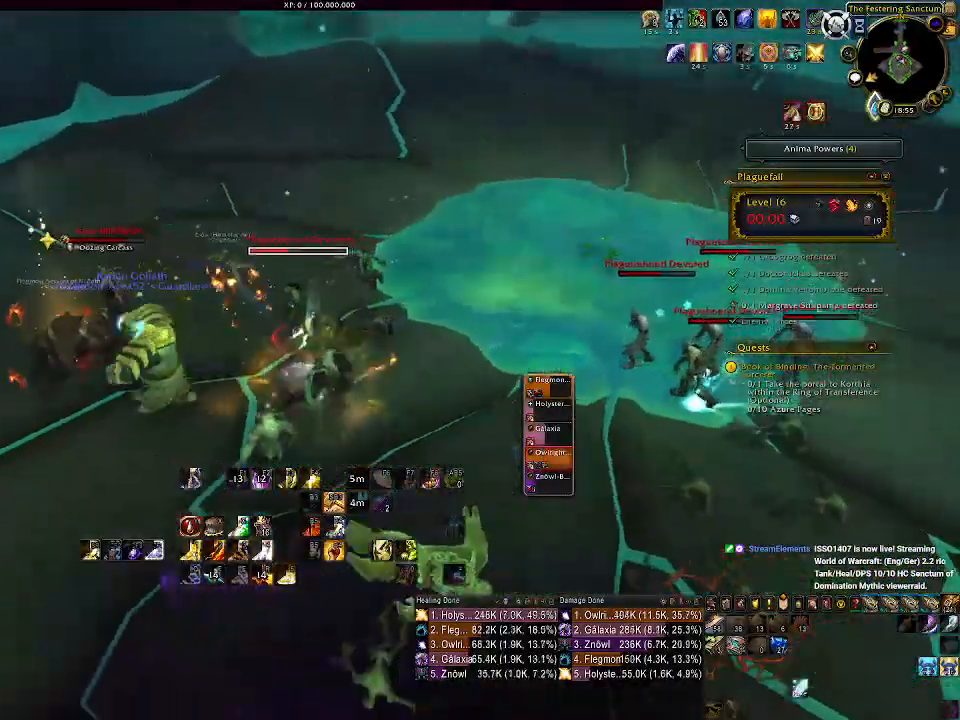
{"keys": ["2"], "mouse": ["right"], "events": [[83, "2", "down"], [200, "2", "up"], [283, "2", "down"], [383, "2", "up"], [467, "2", "down"]]}
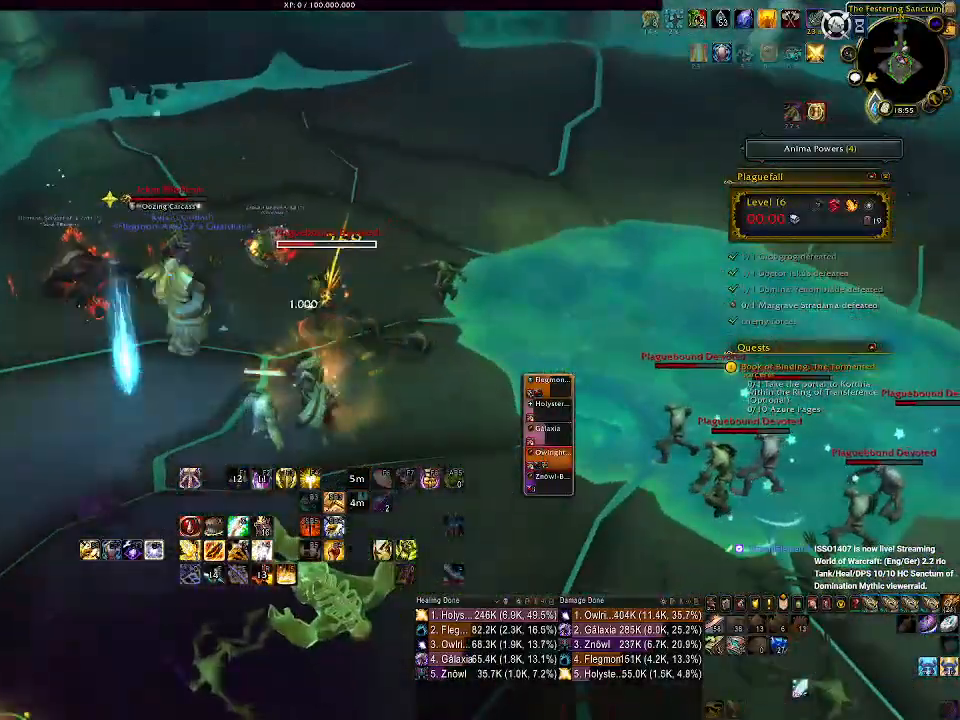
{"keys": [], "mouse": ["right"], "events": [[67, "2", "up"], [150, "2", "down"], [233, "2", "up"], [317, "2", "down"], [433, "2", "up"]]}
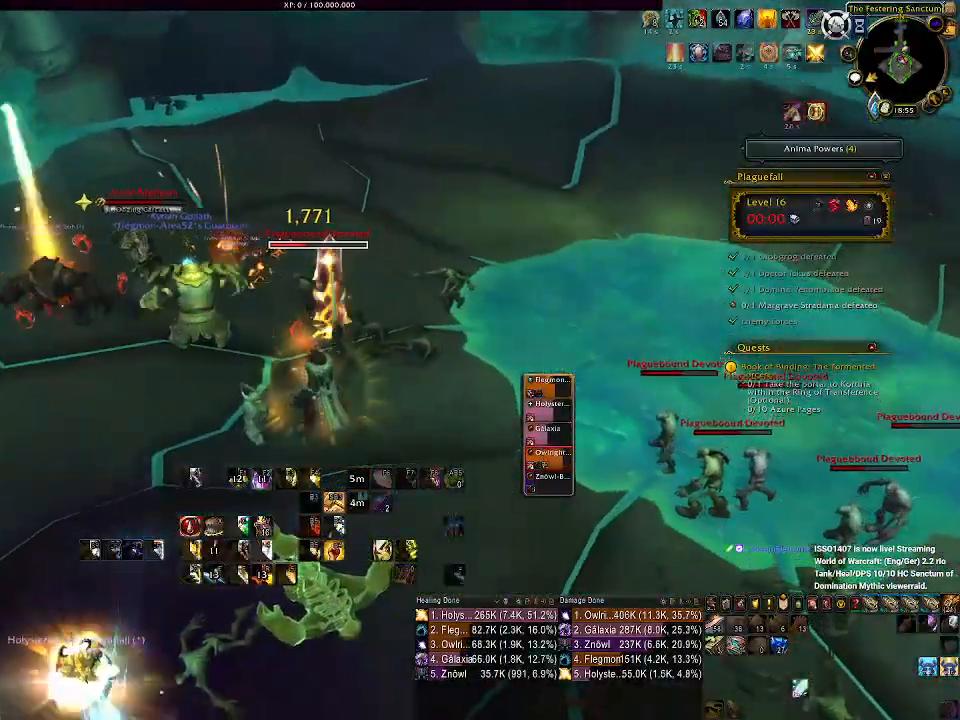
{"keys": ["d", "s"], "mouse": ["right"], "events": [[117, "d", "down"], [350, "space", "down"], [367, "s", "down"], [483, "space", "up"]]}
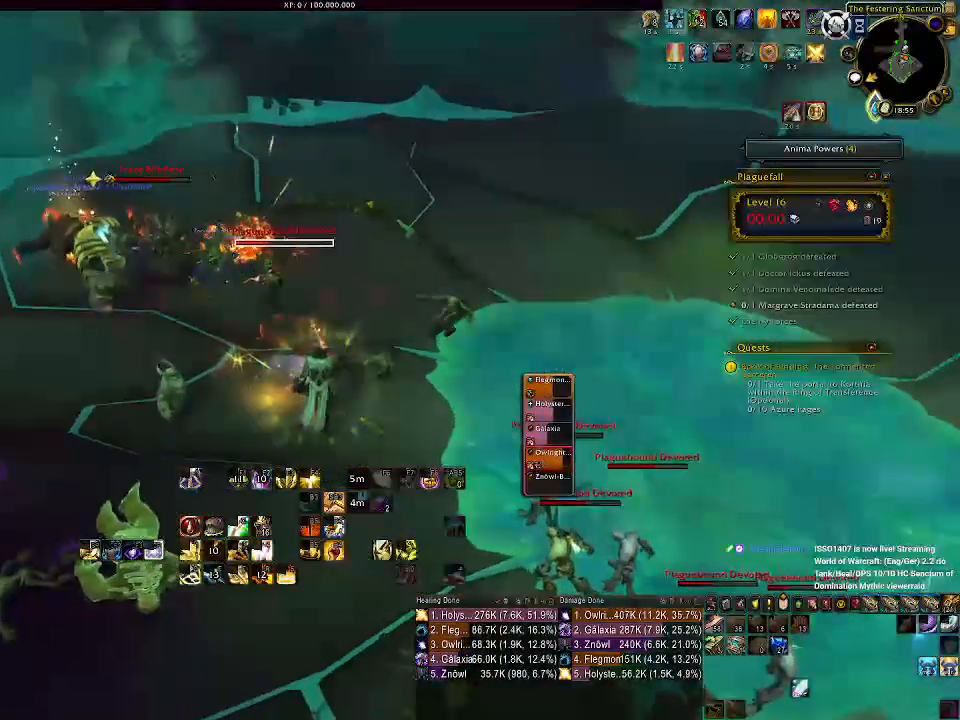
{"keys": [], "mouse": ["right"], "events": [[67, "mouse_left", "down"], [83, "d", "up"], [133, "s", "up"], [200, "e", "down"], [200, "mouse_left", "up"], [317, "e", "up"], [400, "e", "down"], [500, "e", "up"]]}
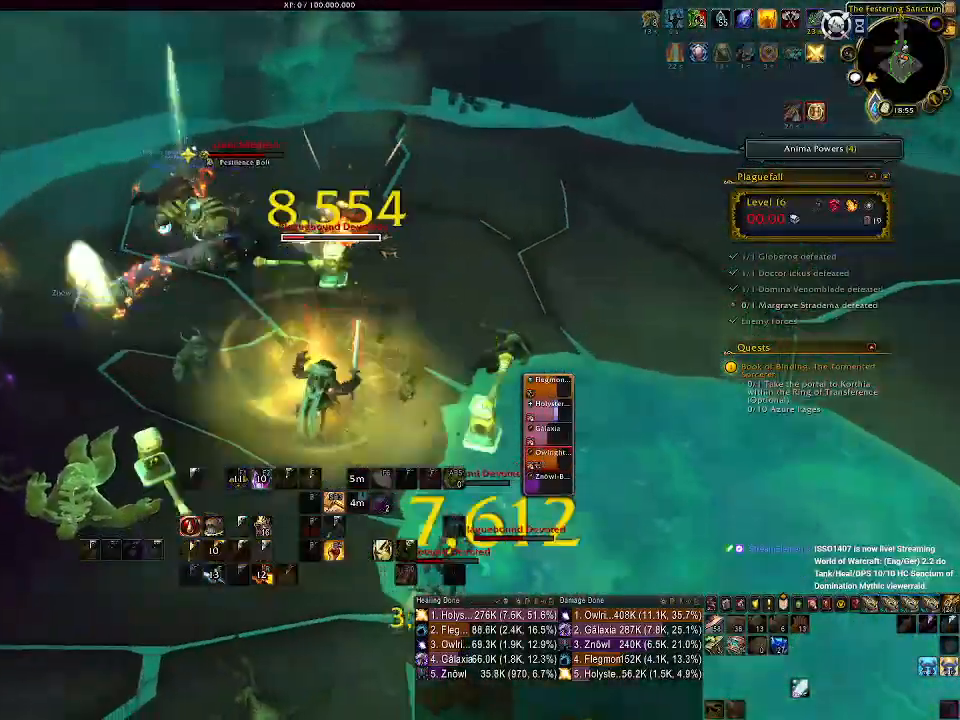
{"keys": [], "mouse": ["left", "right"], "events": [[83, "a", "down"], [100, "e", "down"], [183, "e", "up"], [267, "e", "down"], [317, "a", "up"], [383, "e", "up"], [417, "mouse_left", "down"]]}
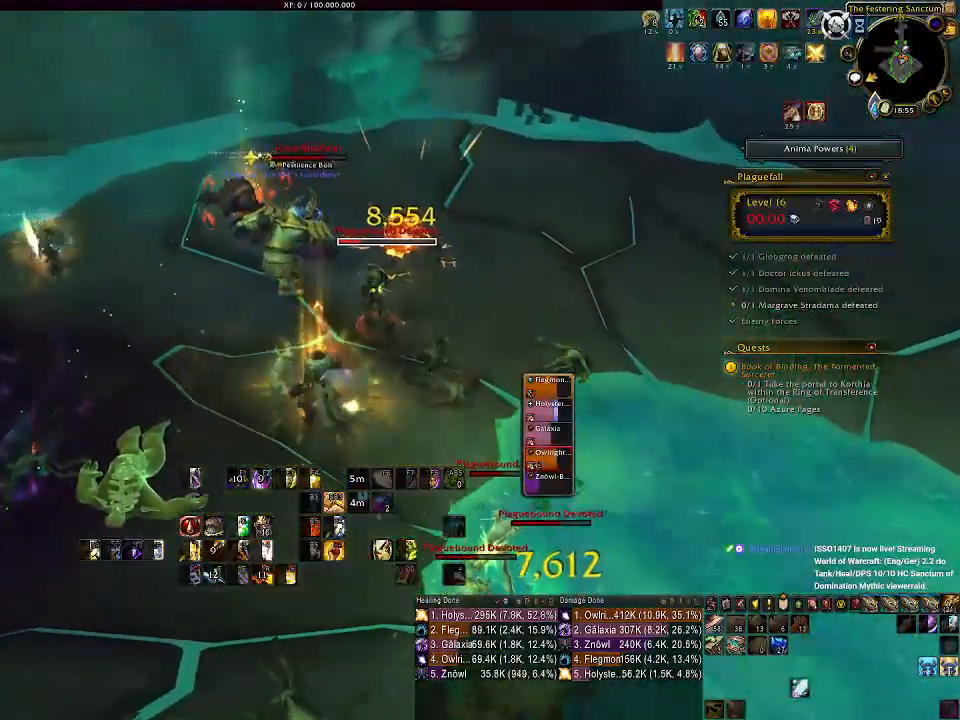
{"keys": ["3"], "mouse": ["right"], "events": [[67, "3", "down"], [167, "3", "up"], [250, "mouse_left", "up"], [267, "3", "down"], [367, "3", "up"], [450, "3", "down"]]}
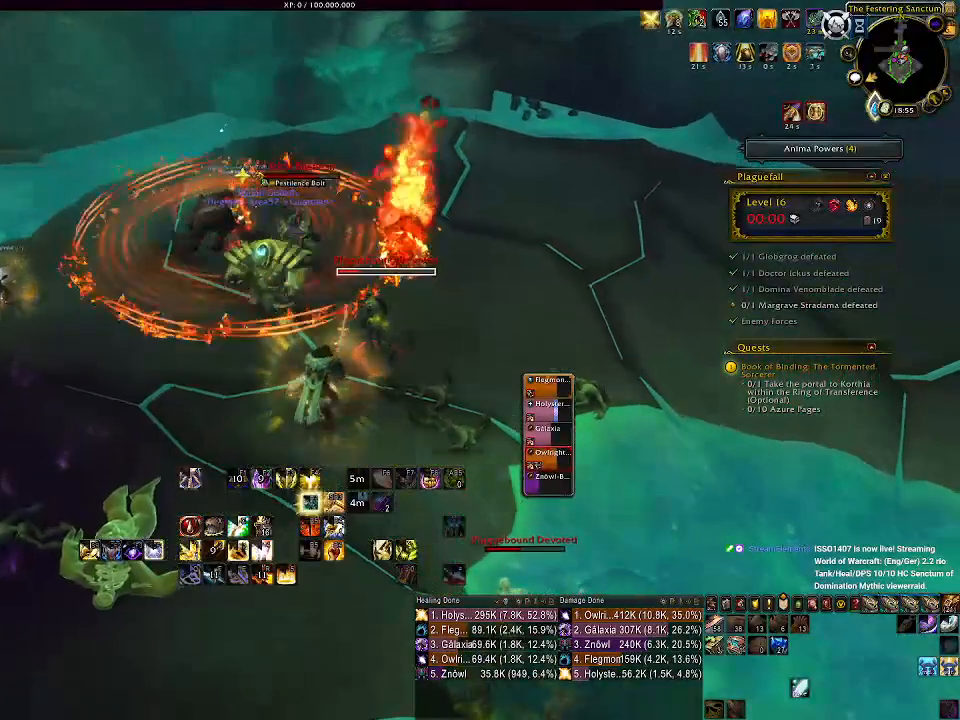
{"keys": [], "mouse": ["right"], "events": [[33, "3", "up"], [133, "3", "down"], [217, "3", "up"], [300, "3", "down"], [400, "3", "up"]]}
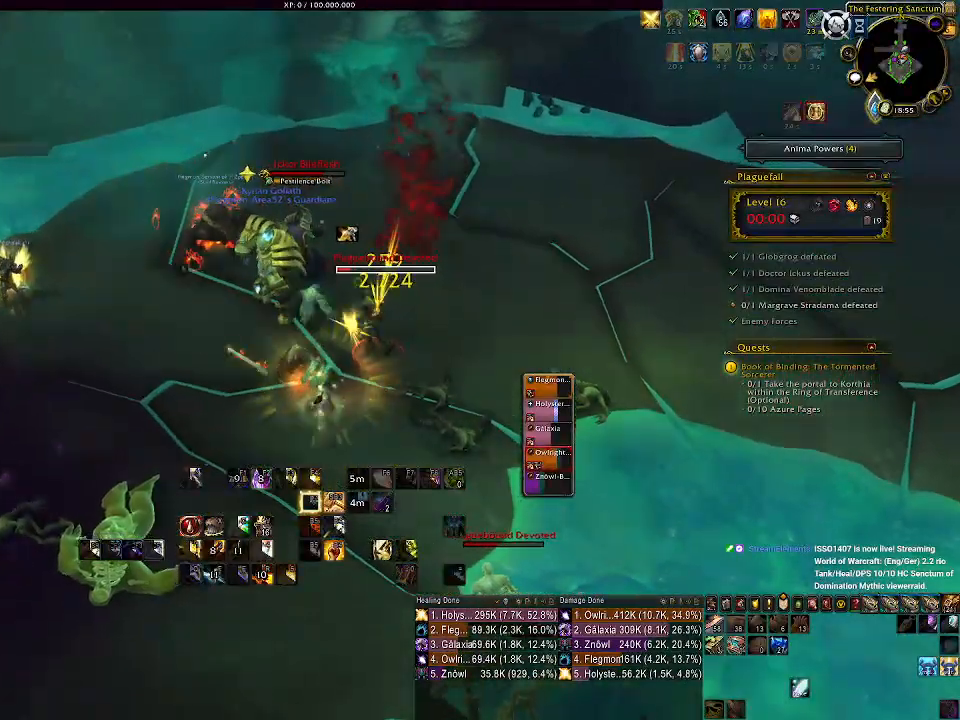
{"keys": [], "mouse": ["wheel", "right"], "events": [[33, "mouse_wheel", "down"], [150, "d", "down"], [150, "mouse_wheel", "up"], [233, "mouse_wheel", "down"], [300, "d", "up"], [333, "mouse_wheel", "up"], [417, "mouse_wheel", "down"]]}
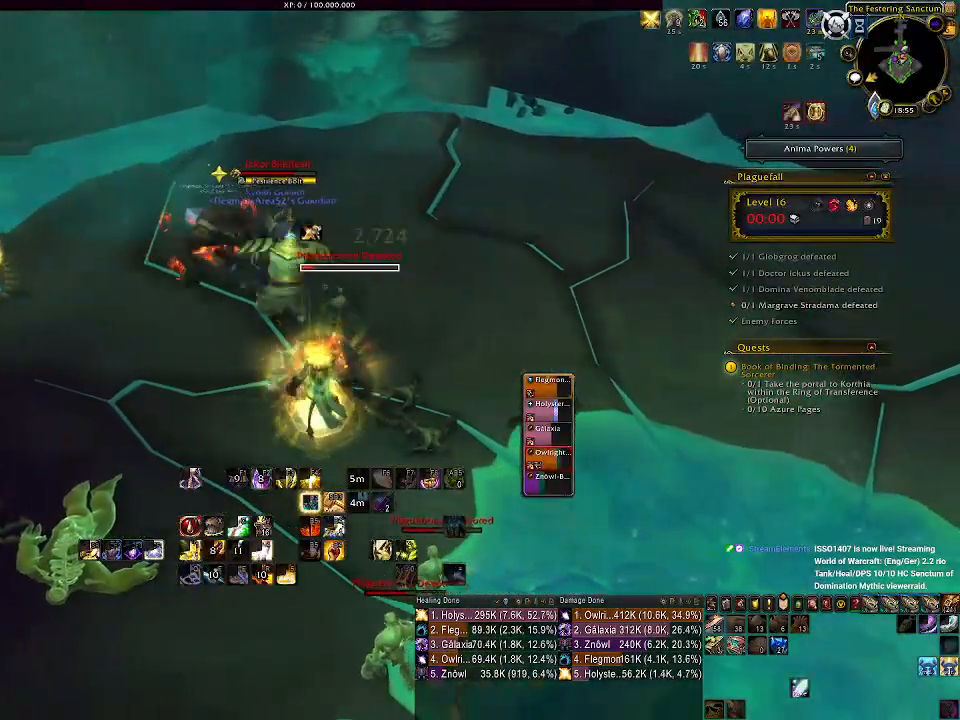
{"keys": [], "mouse": ["wheel", "right"], "events": [[17, "mouse_wheel", "up"], [83, "mouse_wheel", "down"], [183, "mouse_wheel", "up"], [267, "mouse_wheel", "down"], [367, "mouse_wheel", "up"], [433, "mouse_wheel", "down"]]}
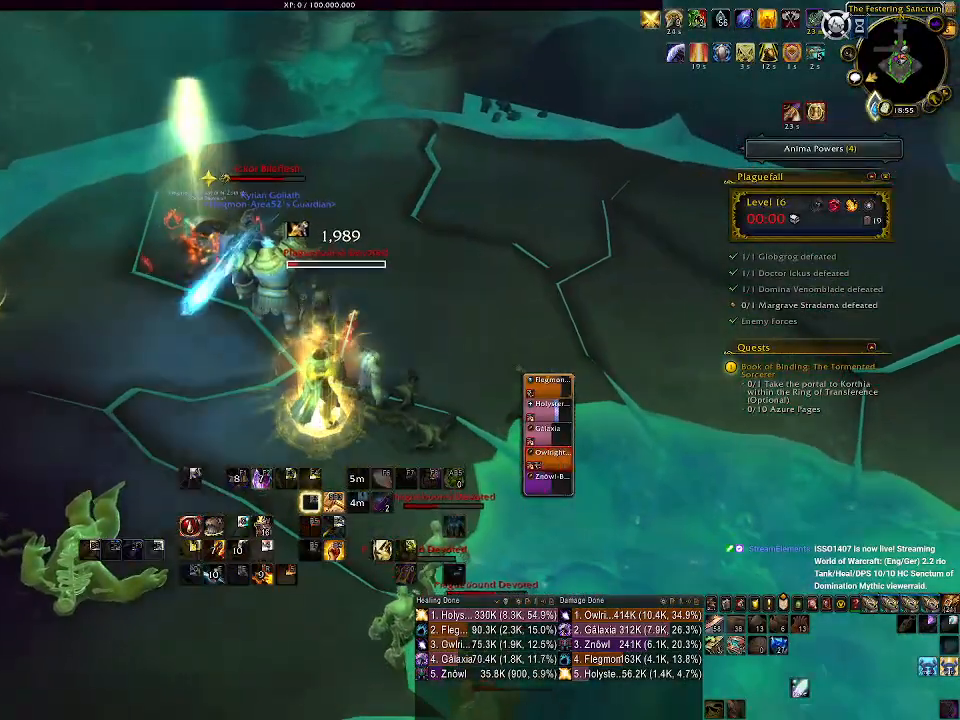
{"keys": [], "mouse": ["right"], "events": [[50, "mouse_wheel", "up"], [83, "a", "down"], [117, "mouse_wheel", "down"], [183, "a", "up"], [233, "mouse_wheel", "up"], [300, "mouse_wheel", "down"], [350, "a", "down"], [417, "mouse_wheel", "up"], [450, "a", "up"]]}
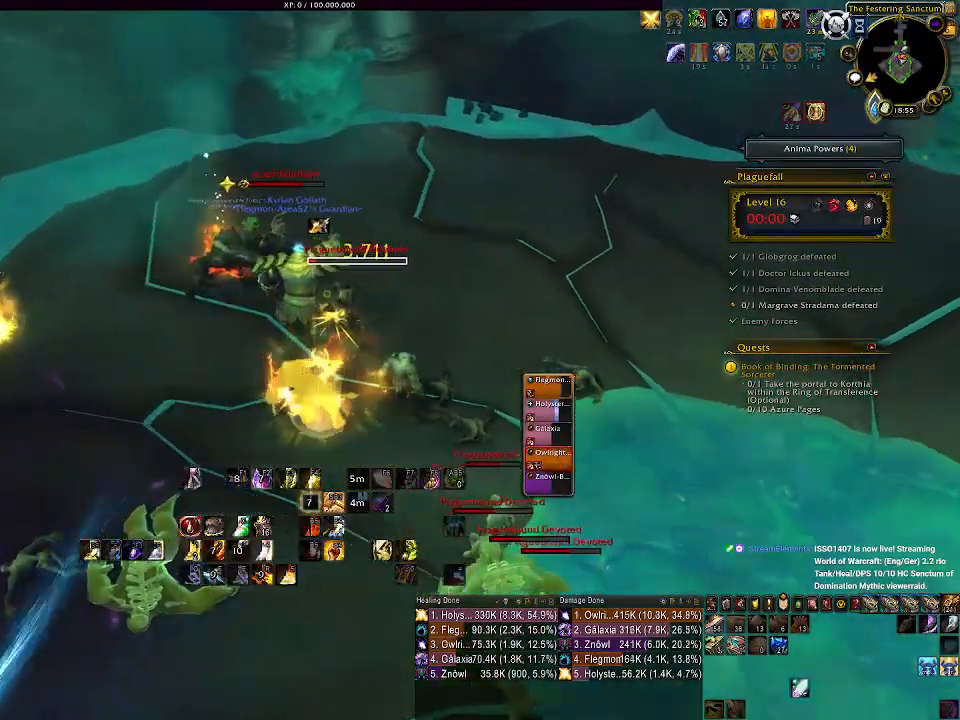
{"keys": [], "mouse": ["left", "right"], "events": [[17, "mouse_wheel", "down"], [50, "d", "down"], [100, "mouse_wheel", "up"], [283, "d", "up"], [283, "mouse_left", "down"]]}
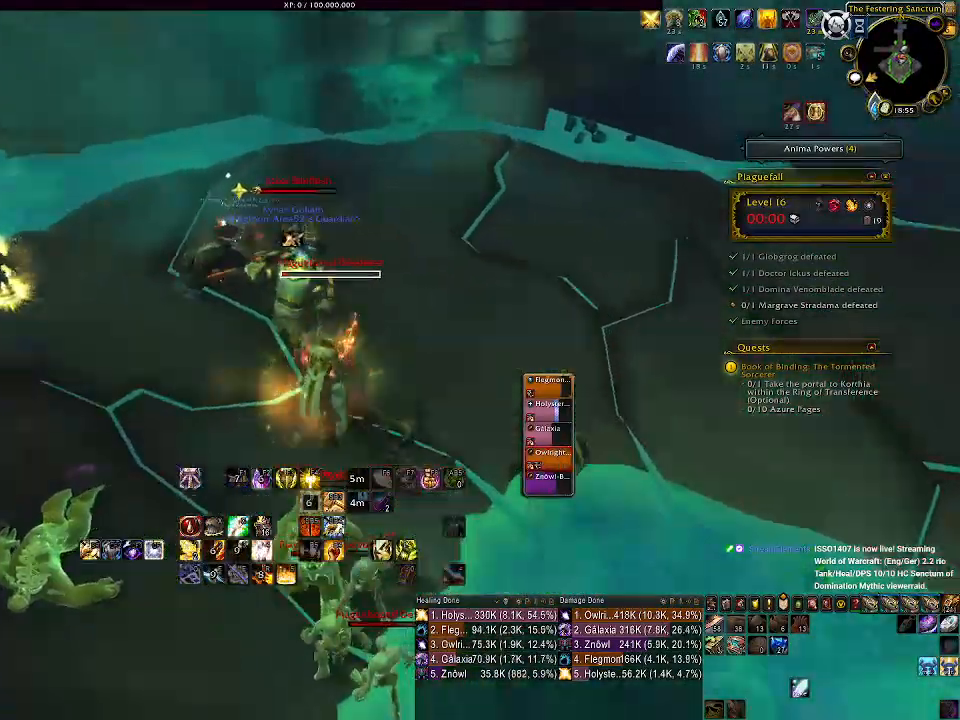
{"keys": ["1"], "mouse": ["right"], "events": [[17, "mouse_left", "up"], [83, "1", "down"], [167, "1", "up"], [283, "1", "down"], [367, "1", "up"], [450, "1", "down"]]}
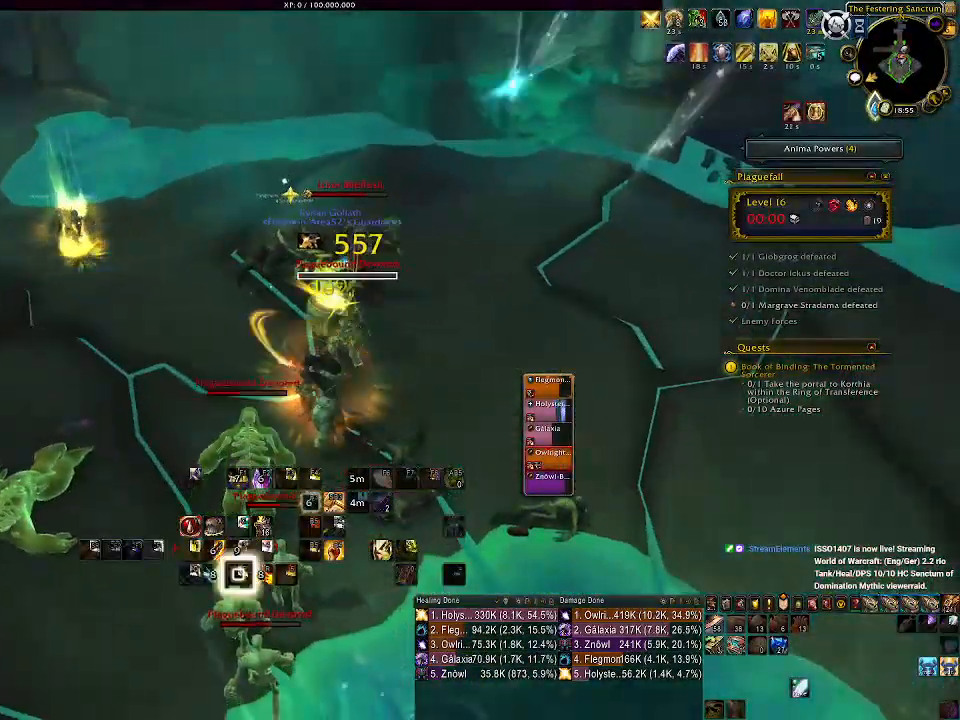
{"keys": ["1", "d"], "mouse": ["left", "right"], "events": [[67, "1", "up"], [100, "d", "down"], [183, "1", "down"], [300, "1", "up"], [367, "mouse_left", "down"], [450, "1", "down"]]}
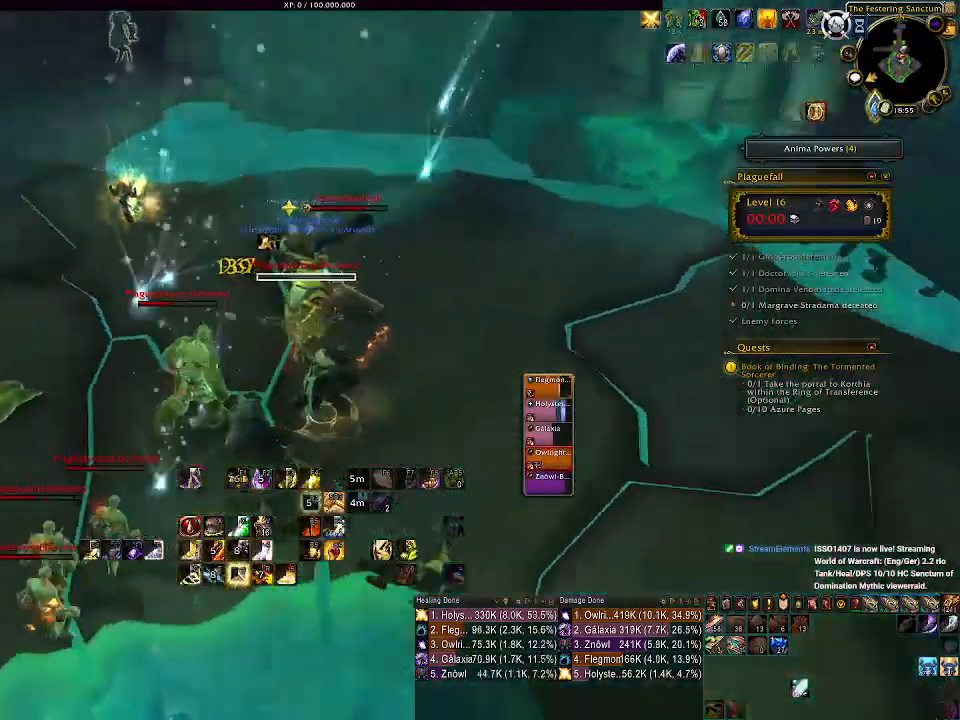
{"keys": [], "mouse": ["right"], "events": [[33, "1", "up"], [33, "d", "up"], [200, "a", "down"], [200, "mouse_left", "up"], [333, "a", "up"], [367, "e", "down"], [450, "e", "up"]]}
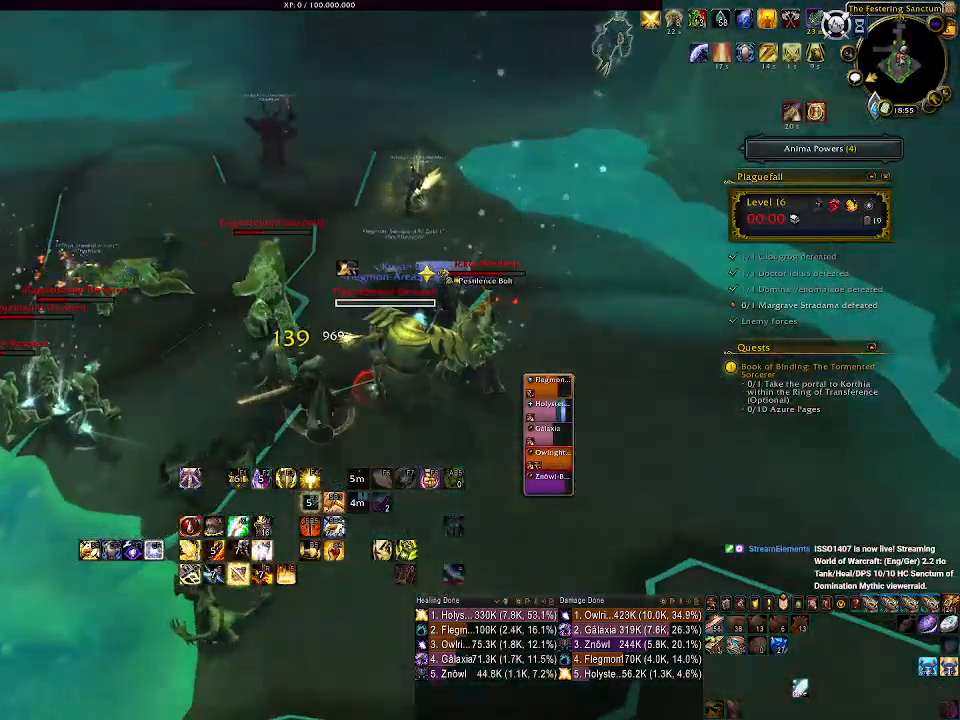
{"keys": [], "mouse": ["right"], "events": [[50, "e", "down"], [133, "e", "up"], [233, "e", "down"], [317, "e", "up"], [400, "e", "down"], [483, "e", "up"]]}
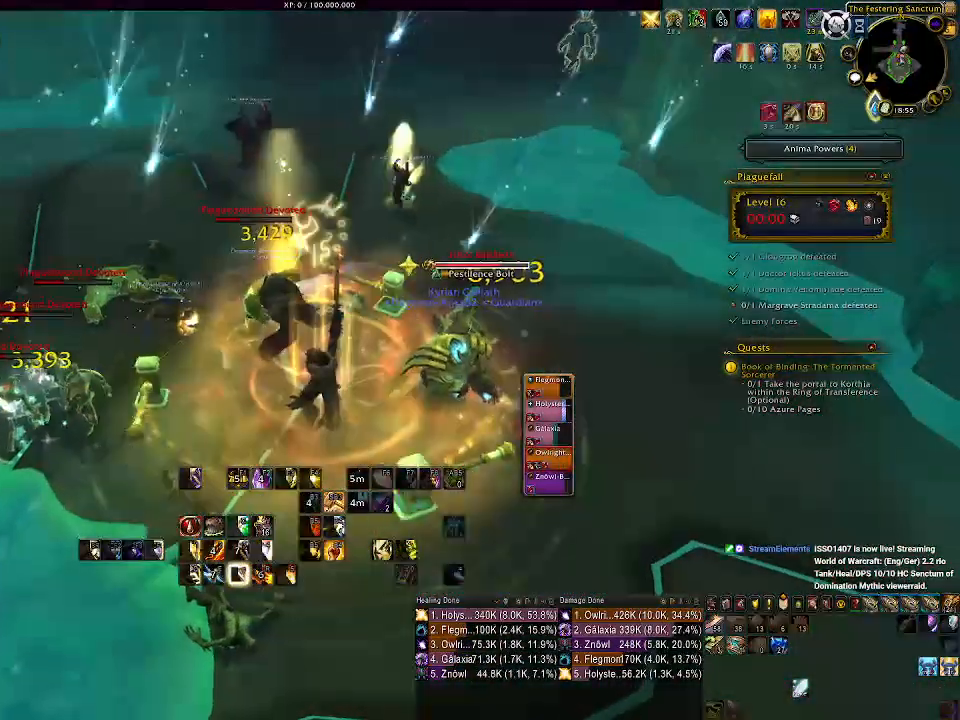
{"keys": ["d"], "mouse": ["right"], "events": [[117, "d", "down"]]}
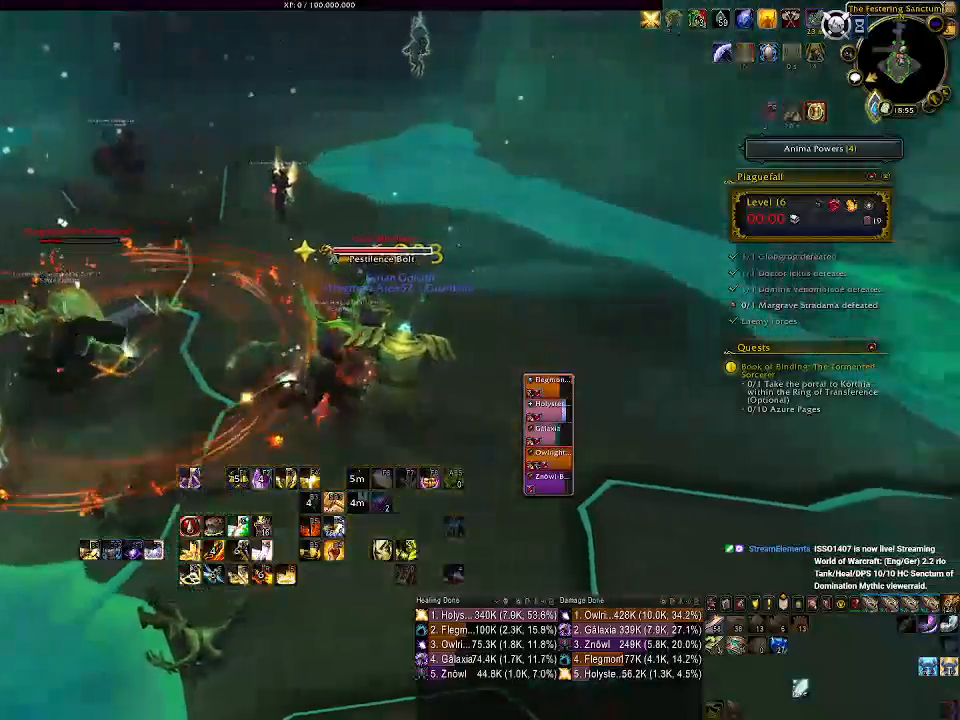
{"keys": ["1"], "mouse": ["right"], "events": [[417, "d", "up"], [433, "1", "down"]]}
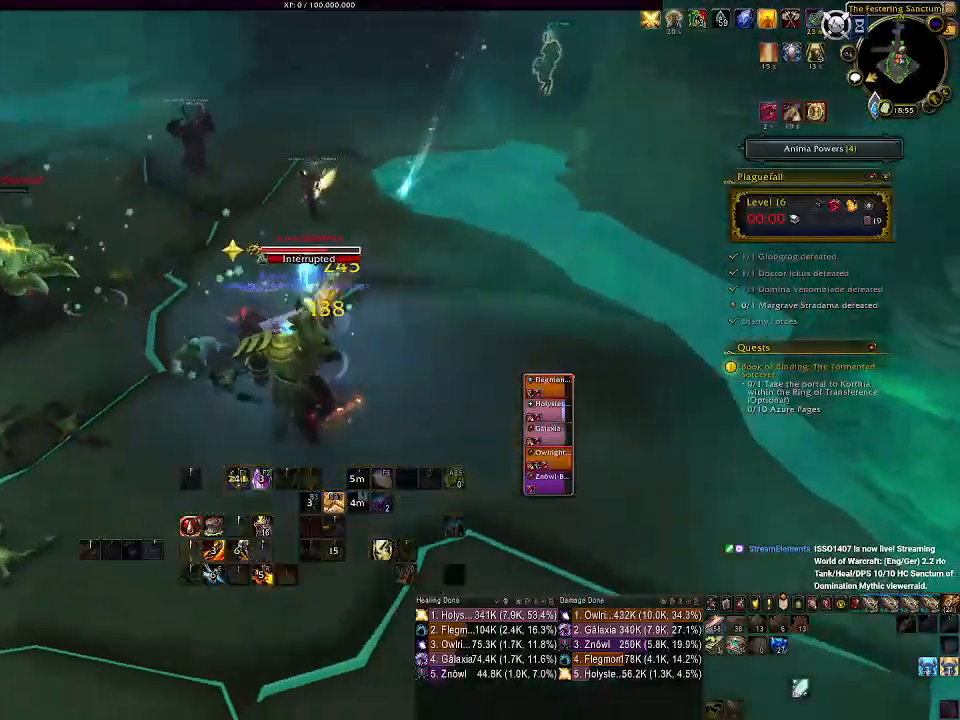
{"keys": ["1"], "mouse": ["left", "right"], "events": [[33, "1", "up"], [133, "1", "down"], [217, "1", "up"], [317, "1", "down"], [400, "1", "up"], [483, "1", "down"], [483, "mouse_left", "down"]]}
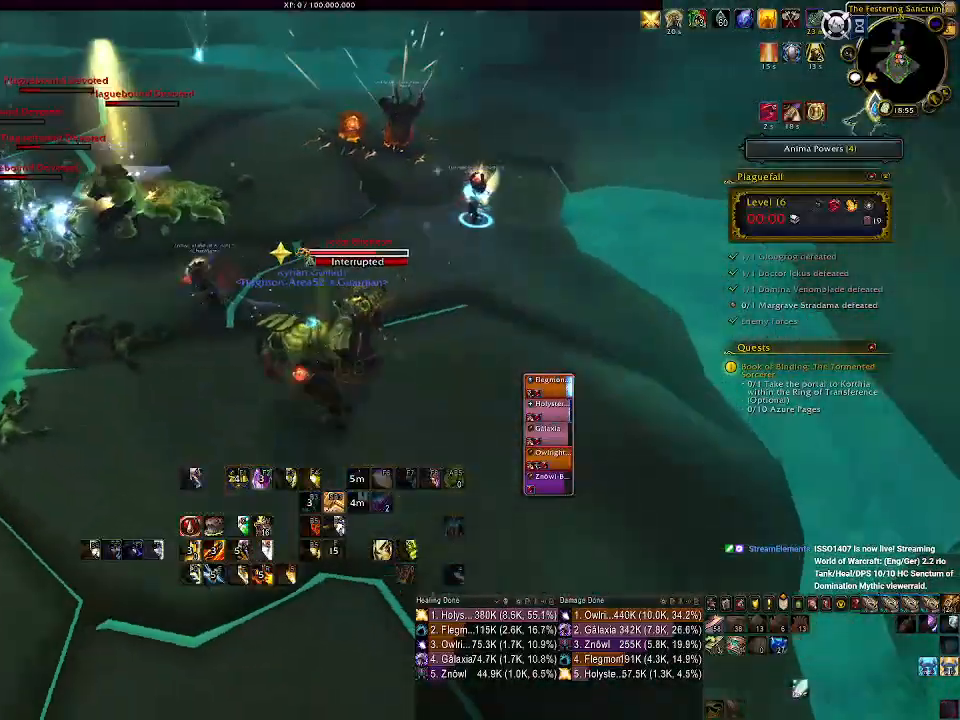
{"keys": [], "mouse": ["left", "right"], "events": [[83, "1", "up"], [183, "1", "down"], [283, "1", "up"], [367, "1", "down"], [467, "1", "up"]]}
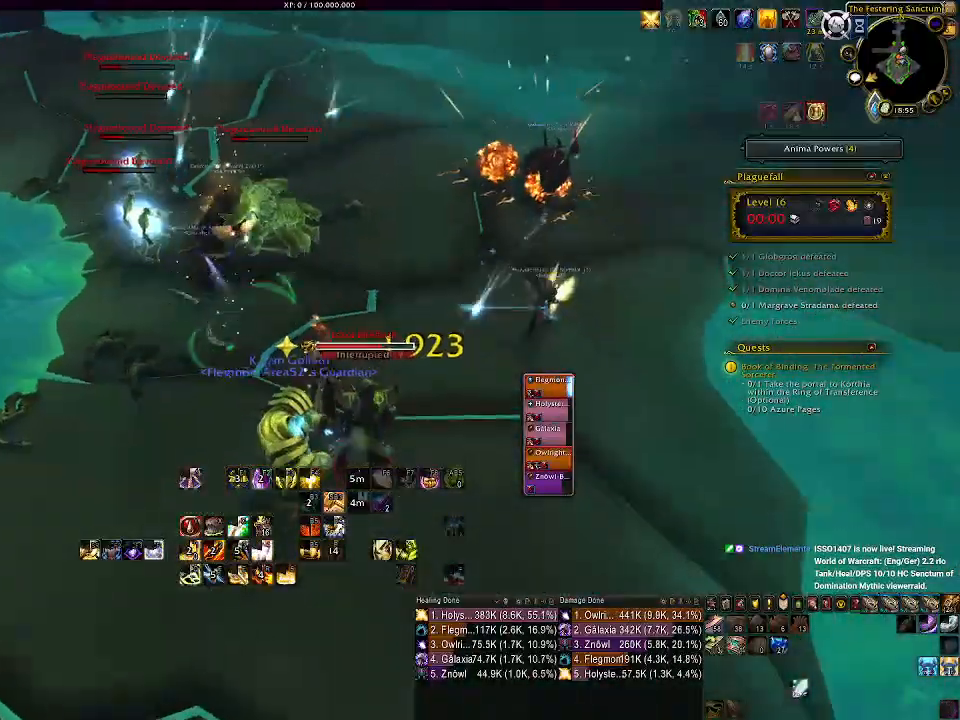
{"keys": [], "mouse": ["left", "right"], "events": [[233, "tab", "down"], [350, "tab", "up"]]}